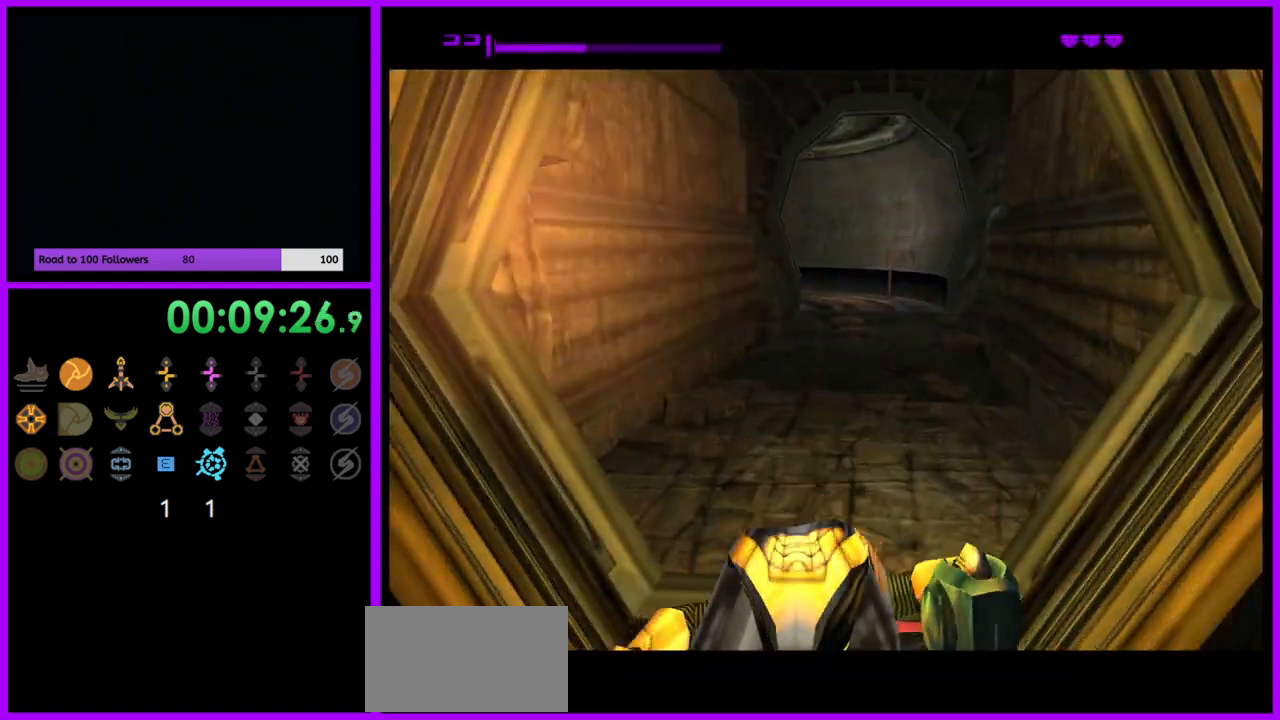
Gameplay with a controller (Nintendo layout); each line is a JSON object with the inputs held at the frame after it. "events" lists button and stick changes between this image and that frame as [ms after this image, input, new state], when the widget could be followed in between. Not read: L3 R3.
{"buttons": [], "left_stick": "up", "right_stick": "center", "events": []}
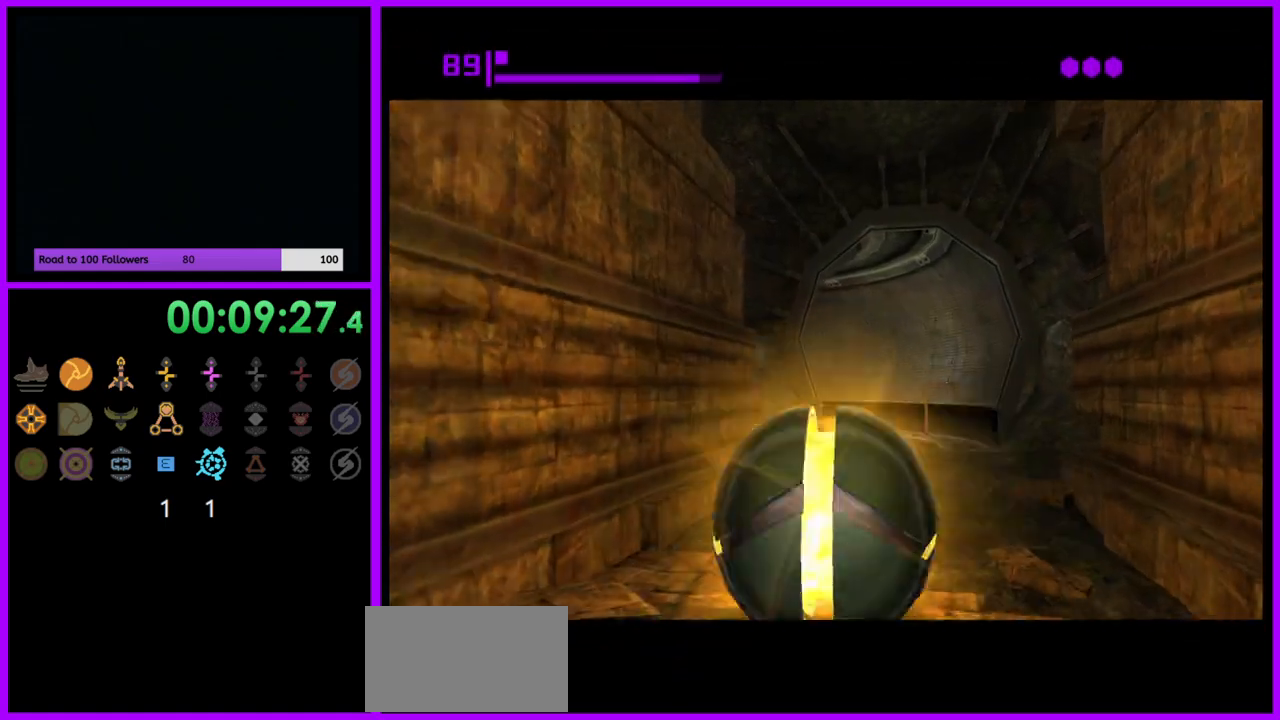
{"buttons": [], "left_stick": "up", "right_stick": "center", "events": []}
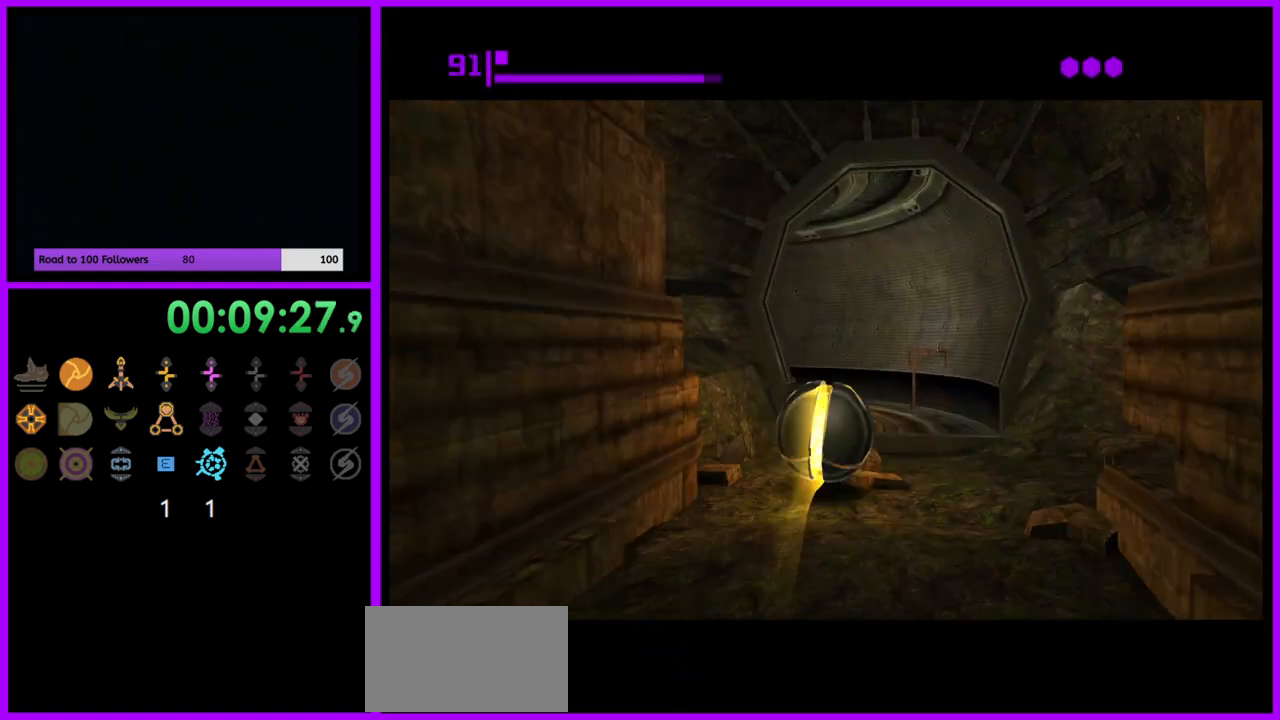
{"buttons": [], "left_stick": "left", "right_stick": "center", "events": [[217, "left_stick", "up-left"], [433, "left_stick", "left"]]}
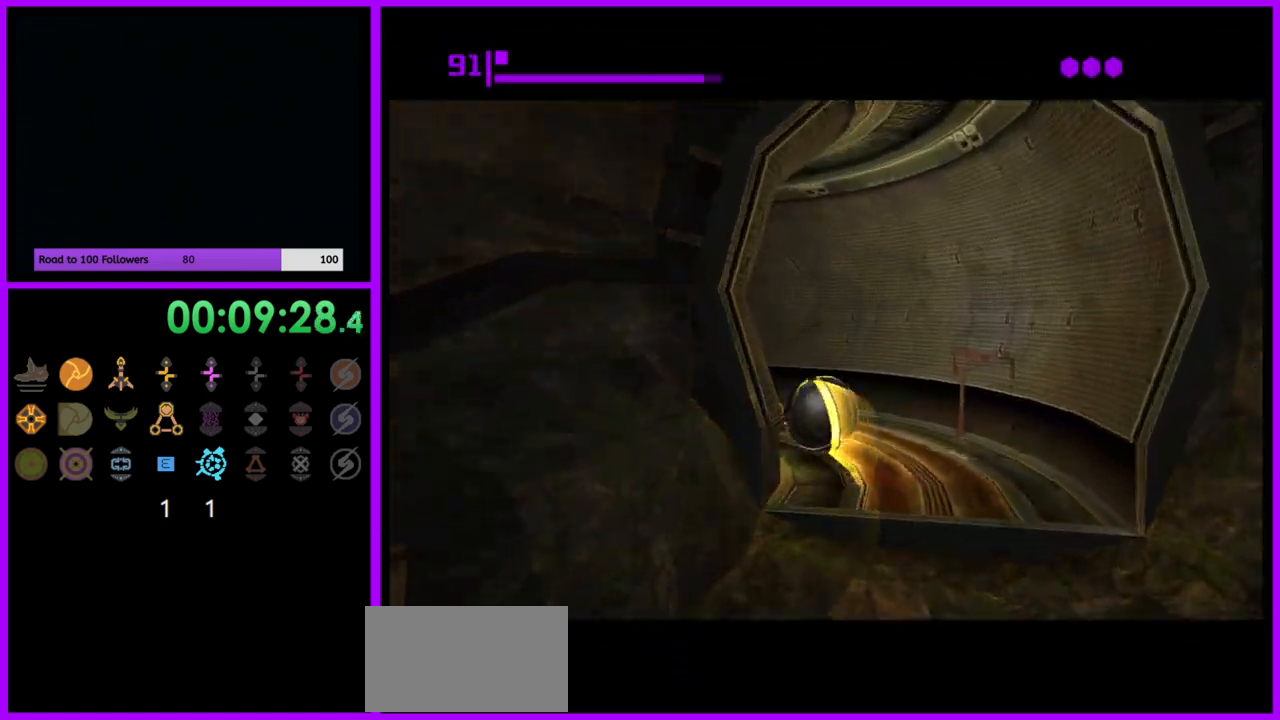
{"buttons": [], "left_stick": "up-left", "right_stick": "center", "events": [[333, "left_stick", "up-left"]]}
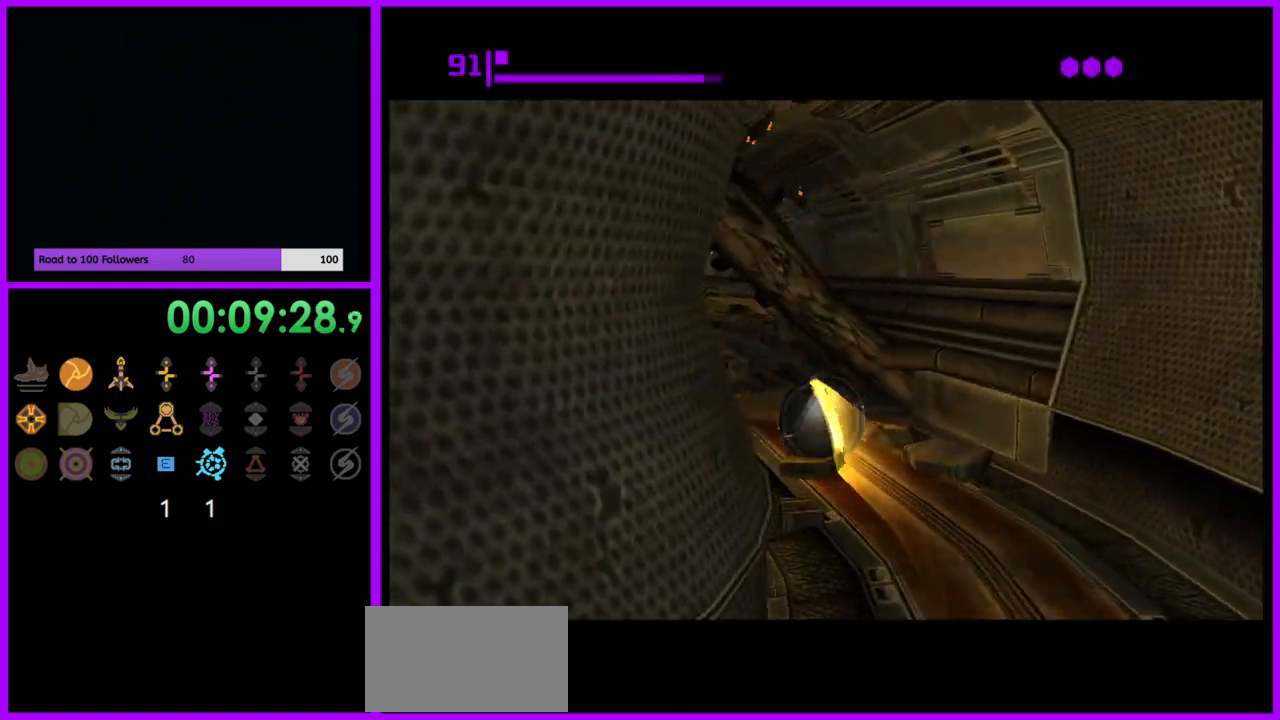
{"buttons": [], "left_stick": "up", "right_stick": "center", "events": [[100, "left_stick", "up"]]}
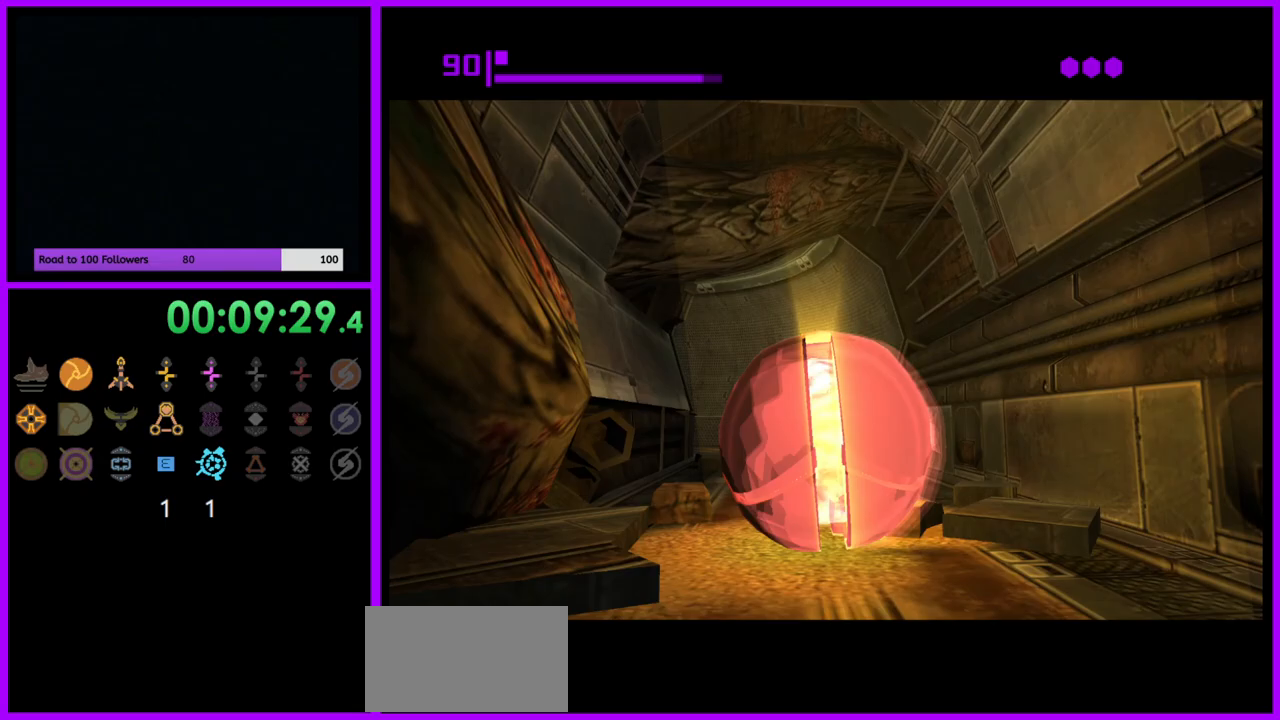
{"buttons": [], "left_stick": "up-left", "right_stick": "center", "events": [[283, "left_stick", "up-left"]]}
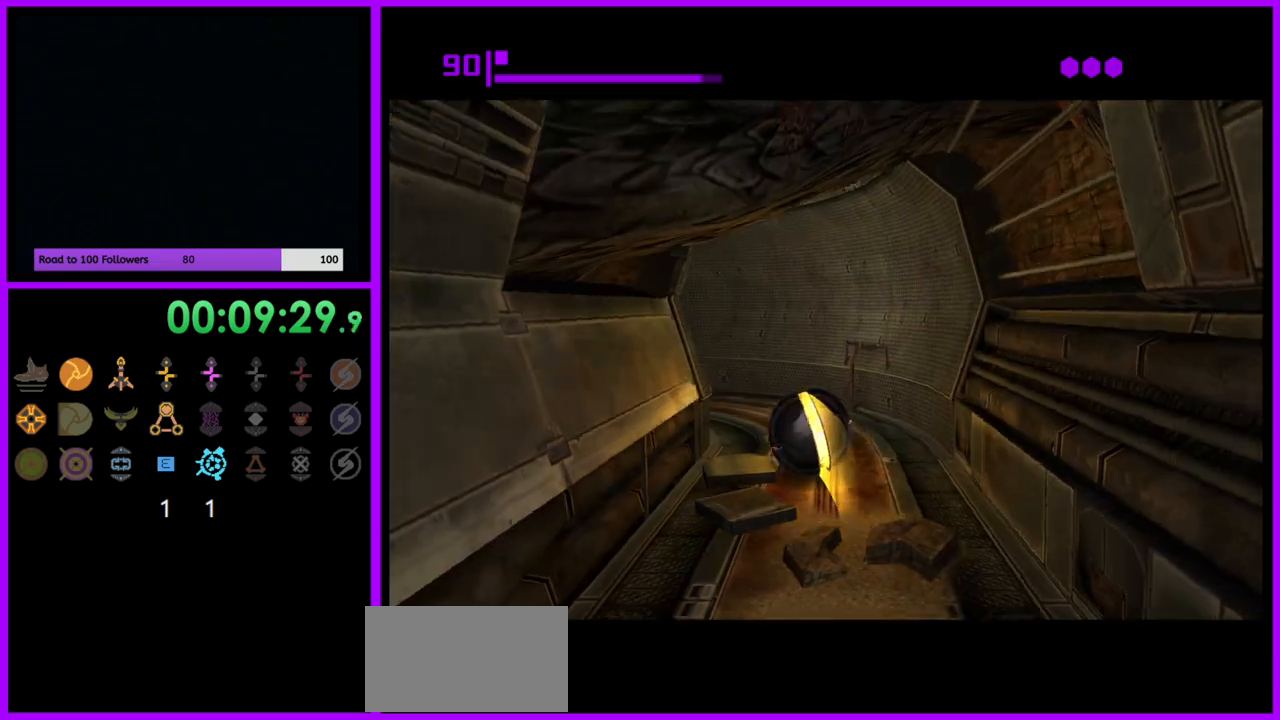
{"buttons": [], "left_stick": "left", "right_stick": "center", "events": [[350, "left_stick", "left"]]}
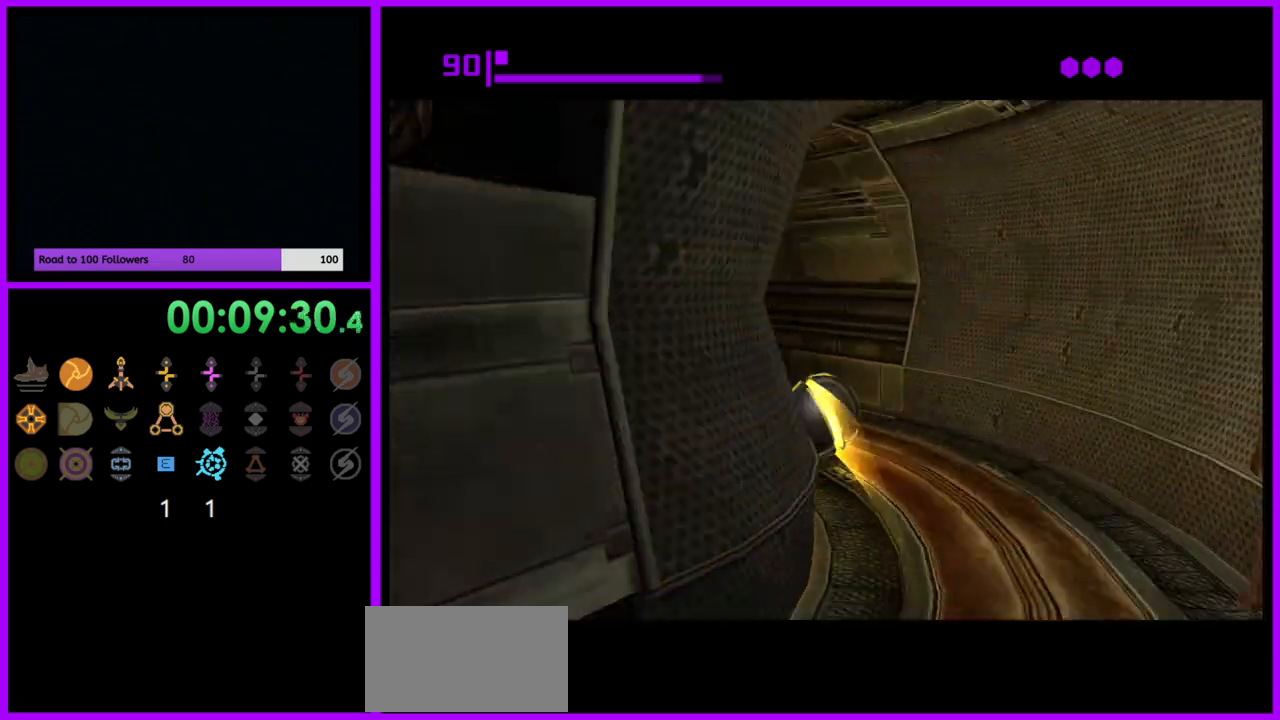
{"buttons": [], "left_stick": "up", "right_stick": "center", "events": [[267, "left_stick", "up-left"], [367, "left_stick", "up"]]}
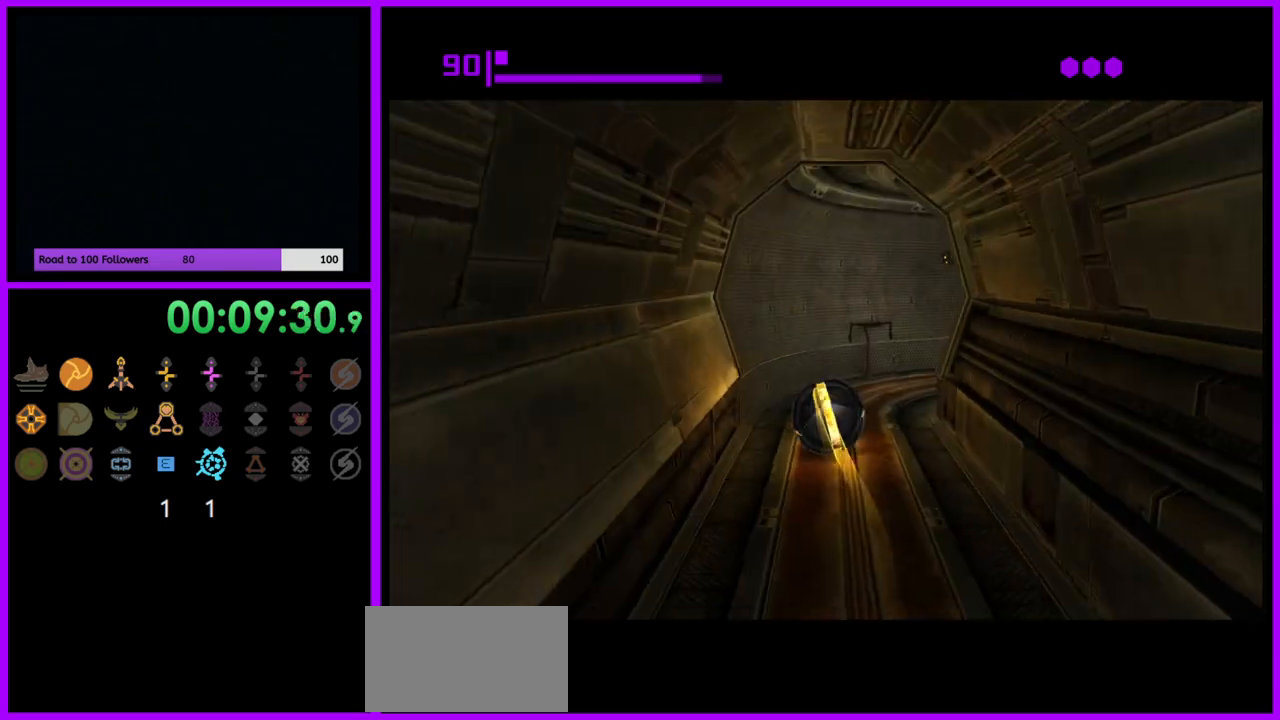
{"buttons": [], "left_stick": "right", "right_stick": "center", "events": [[67, "left_stick", "right"]]}
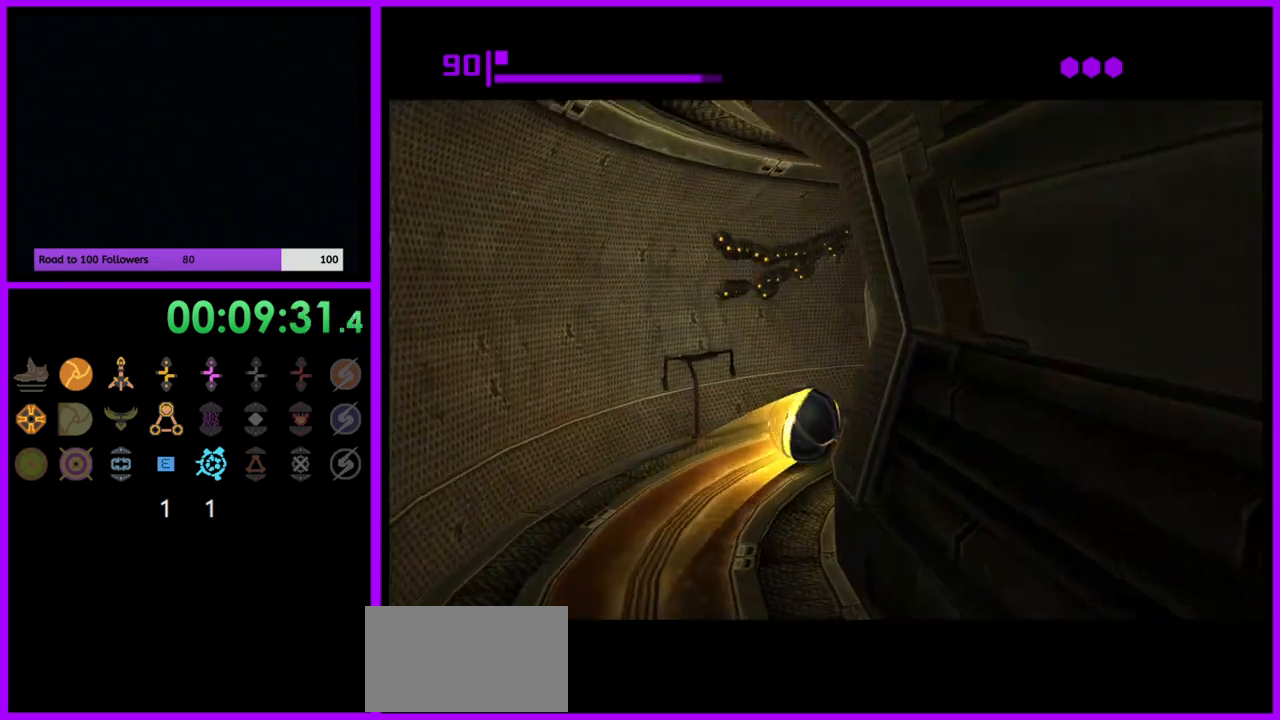
{"buttons": [], "left_stick": "right", "right_stick": "center", "events": []}
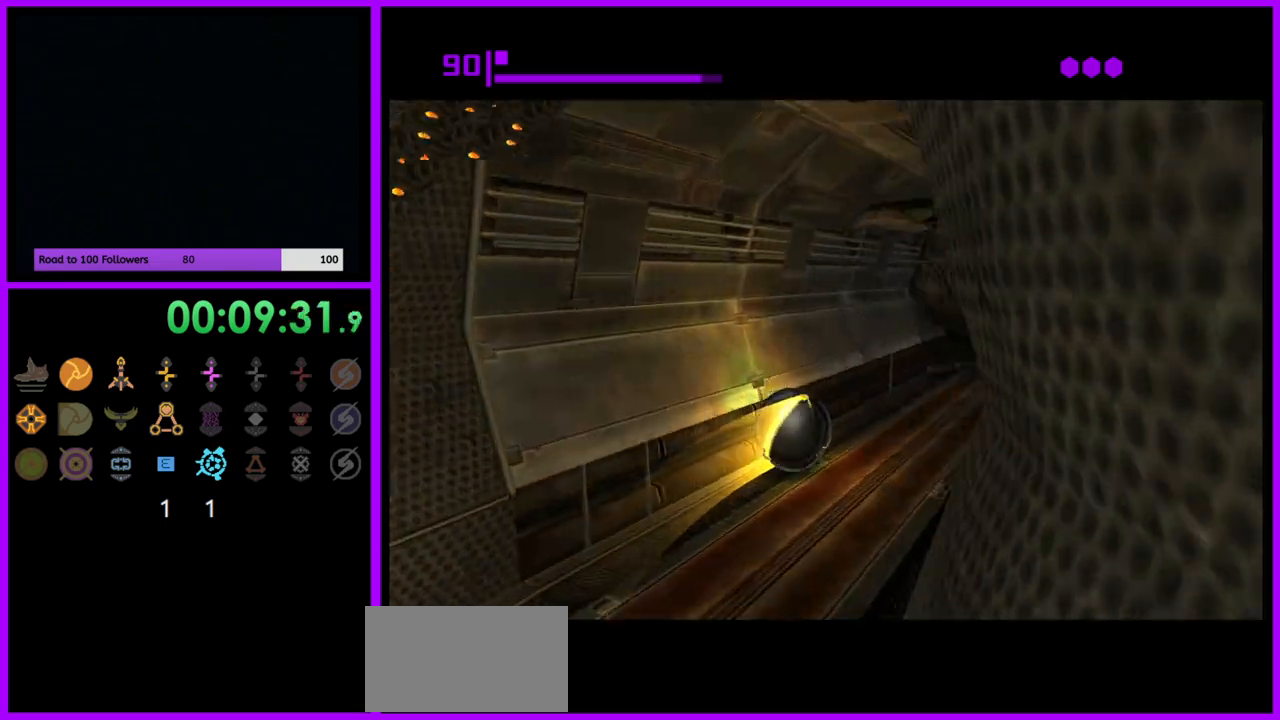
{"buttons": [], "left_stick": "up-left", "right_stick": "center", "events": [[150, "left_stick", "up-right"], [400, "left_stick", "up-left"]]}
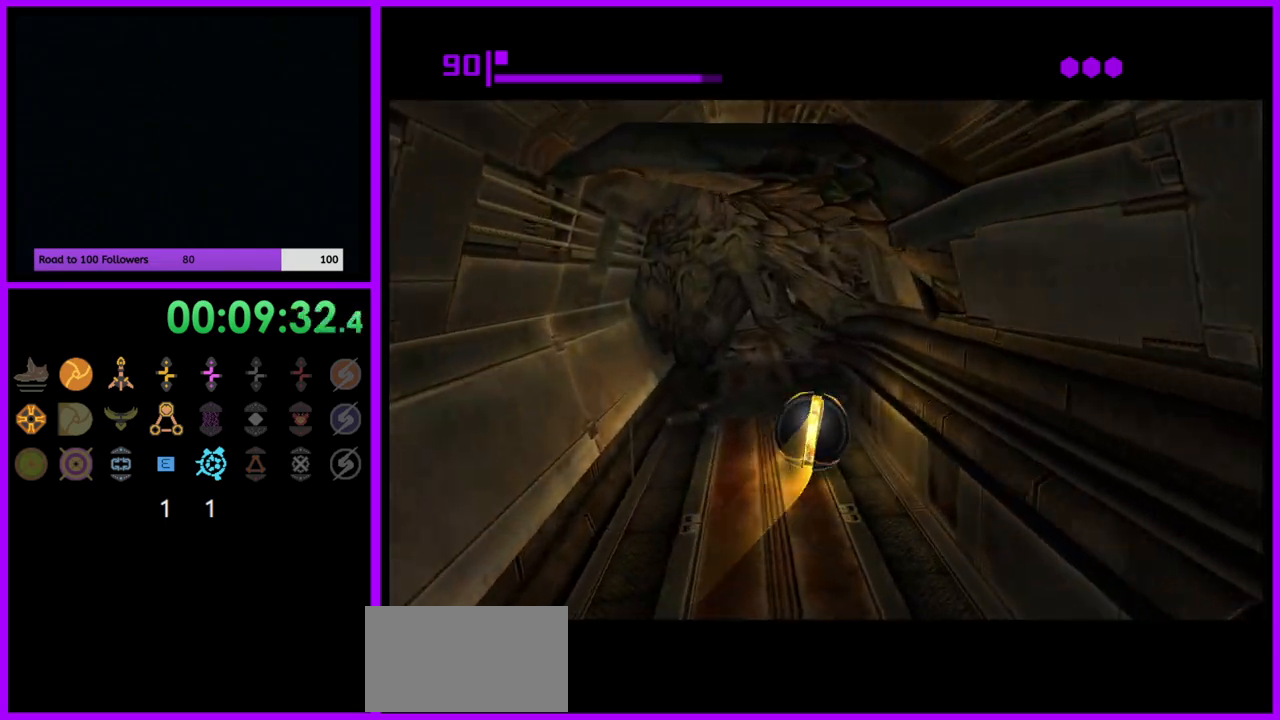
{"buttons": [], "left_stick": "up", "right_stick": "center", "events": [[200, "left_stick", "up"]]}
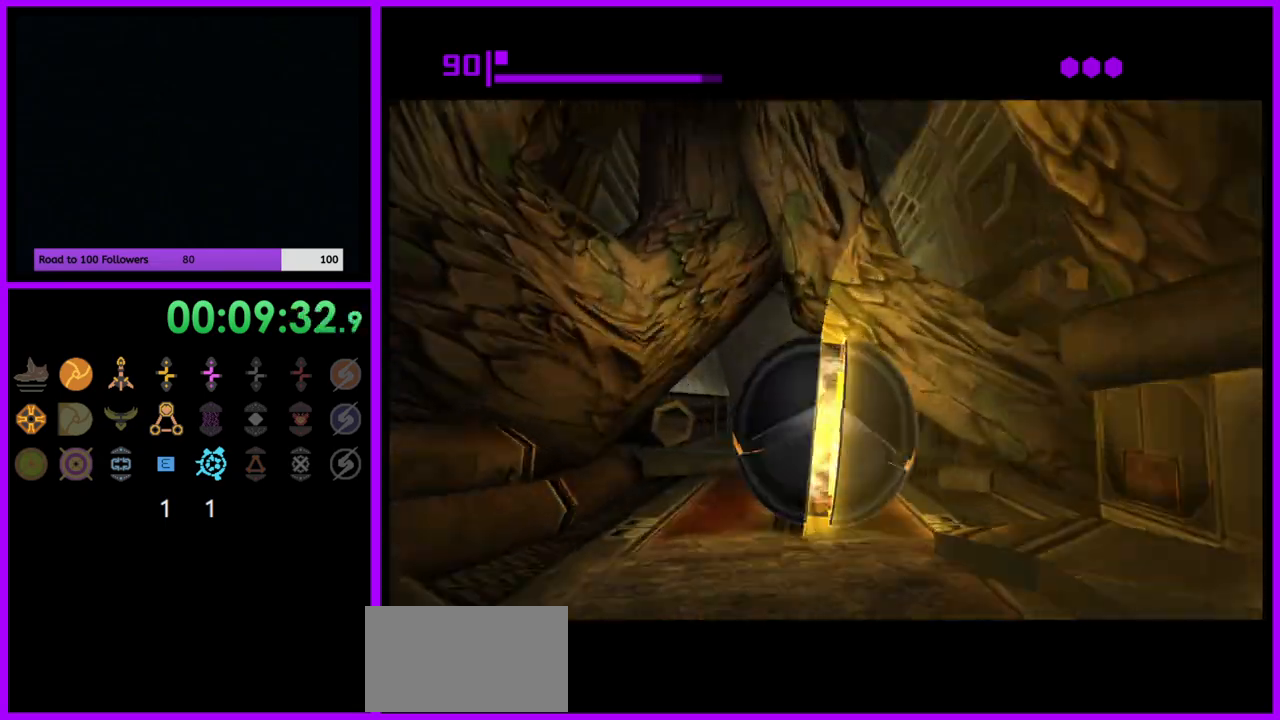
{"buttons": [], "left_stick": "up", "right_stick": "center", "events": []}
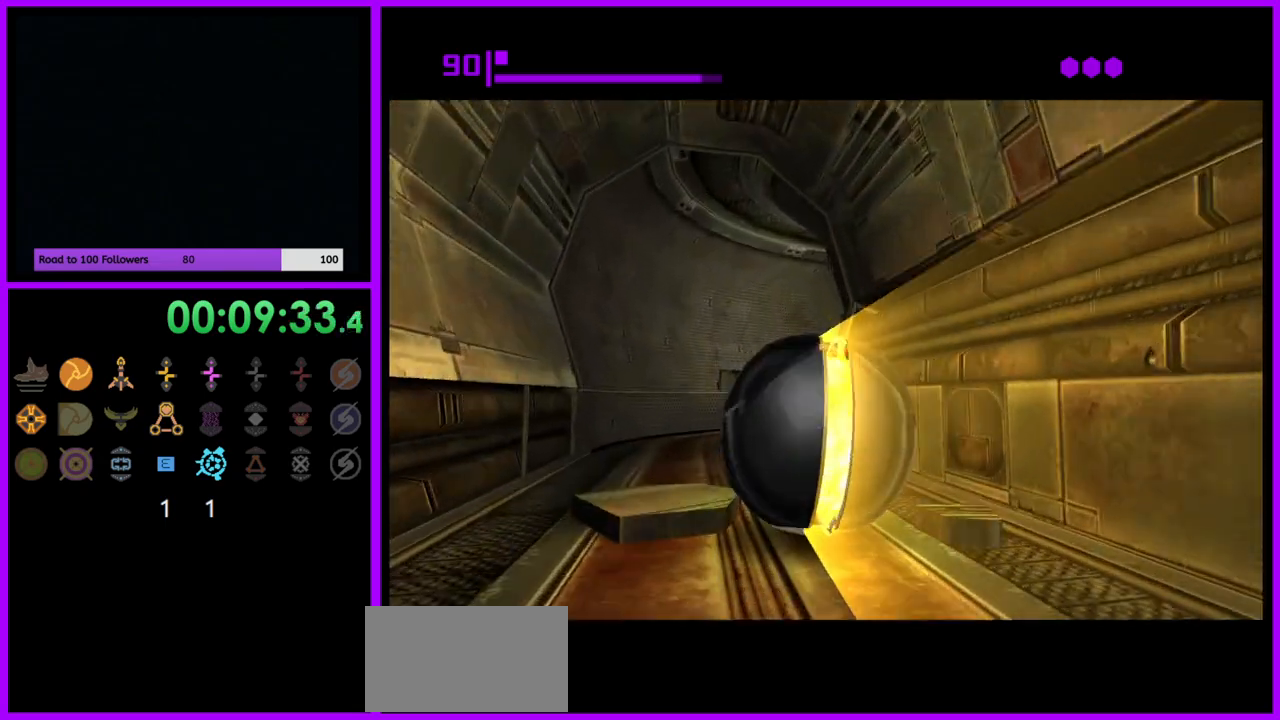
{"buttons": [], "left_stick": "up-right", "right_stick": "center", "events": [[400, "left_stick", "up-right"]]}
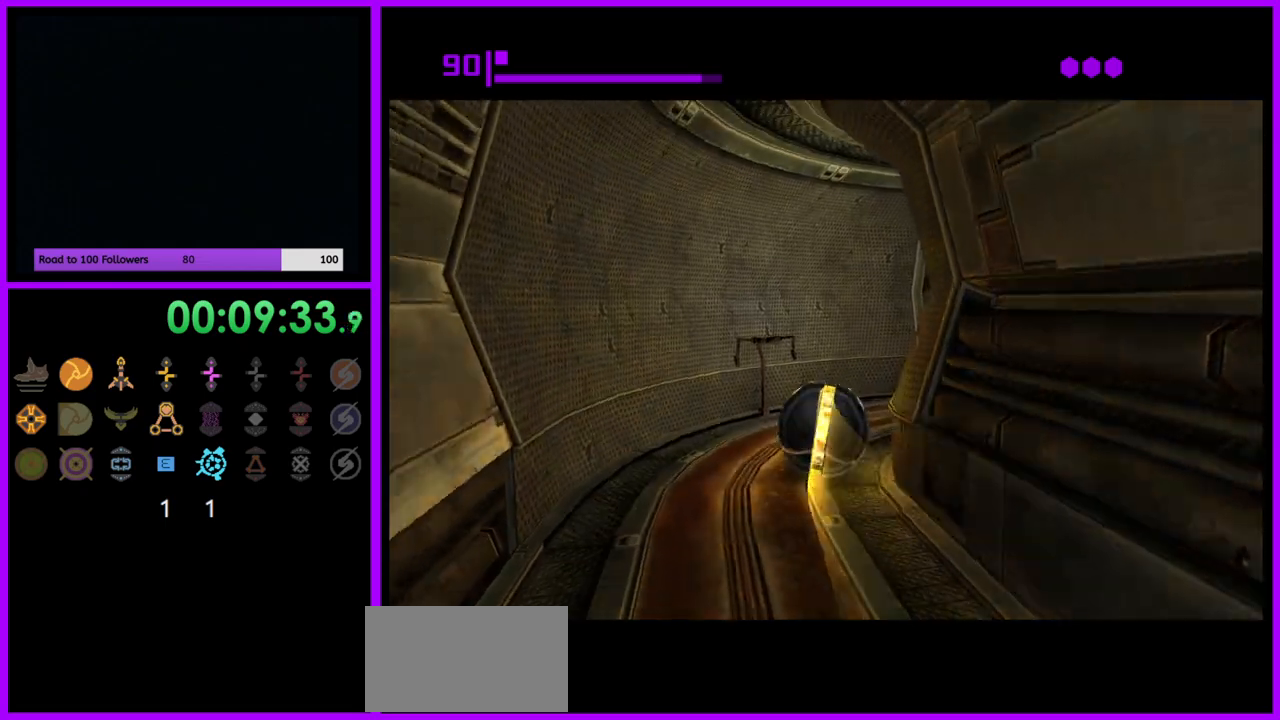
{"buttons": ["X"], "left_stick": "up-right", "right_stick": "center", "events": [[50, "left_stick", "right"], [250, "left_stick", "down-right"], [417, "left_stick", "up-right"], [433, "X", "down"]]}
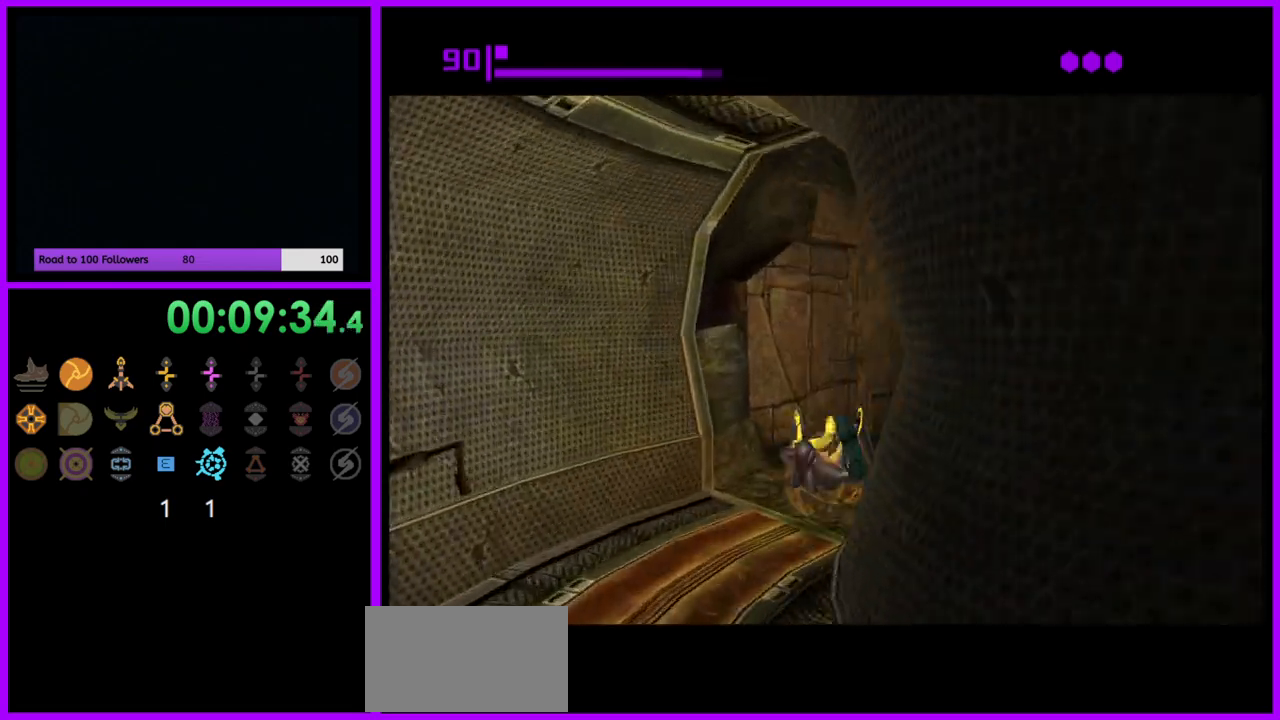
{"buttons": [], "left_stick": "up", "right_stick": "center", "events": [[17, "left_stick", "up"], [83, "X", "up"], [400, "A", "down"], [500, "A", "up"]]}
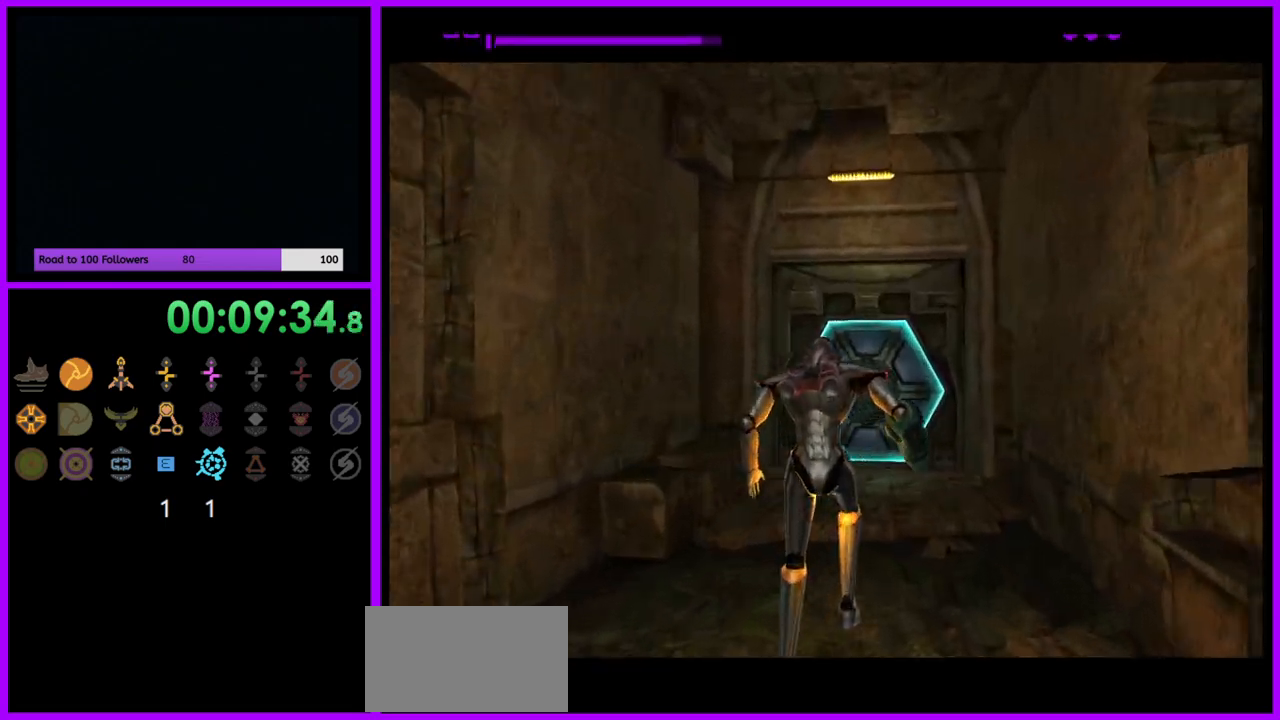
{"buttons": [], "left_stick": "up", "right_stick": "center", "events": [[100, "A", "down"], [167, "A", "up"], [283, "A", "down"], [350, "A", "up"], [450, "A", "down"], [500, "A", "up"]]}
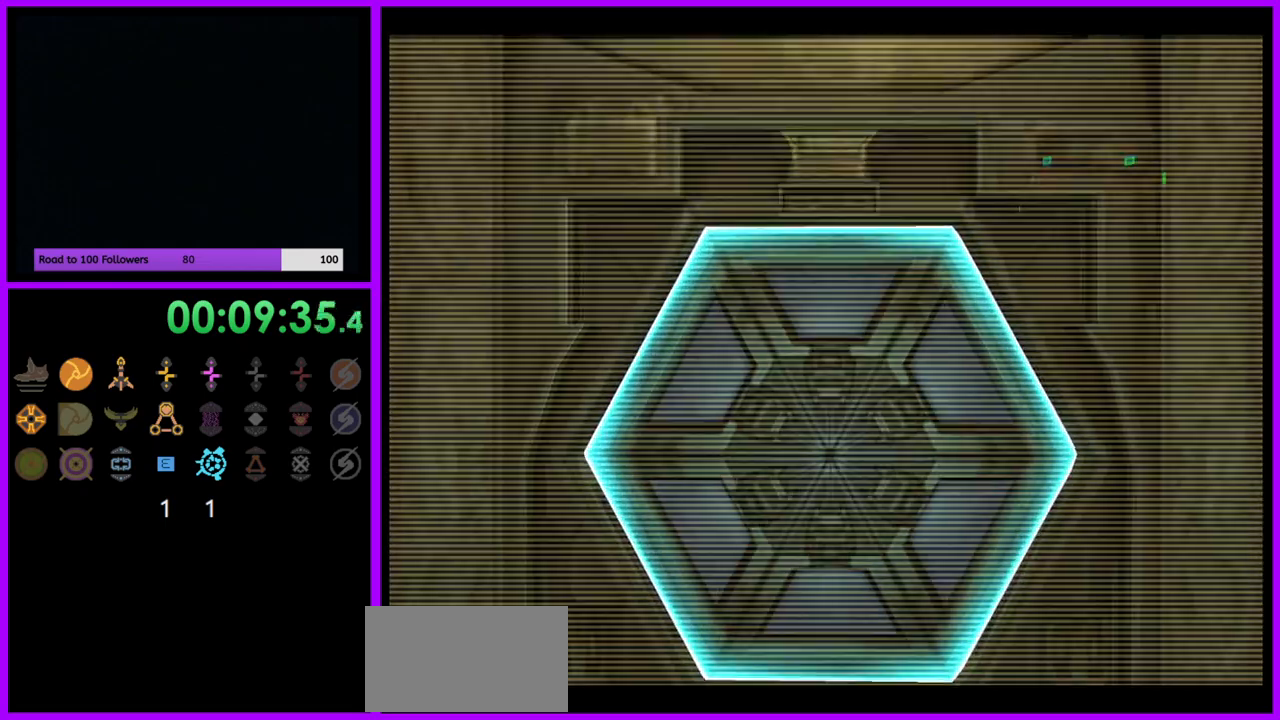
{"buttons": [], "left_stick": "center", "right_stick": "center", "events": [[100, "A", "down"], [167, "A", "up"], [183, "A", "down"], [200, "A", "up"], [250, "A", "down"], [317, "A", "up"], [333, "left_stick", "up-right"], [383, "A", "down"], [433, "left_stick", "center"], [450, "A", "up"]]}
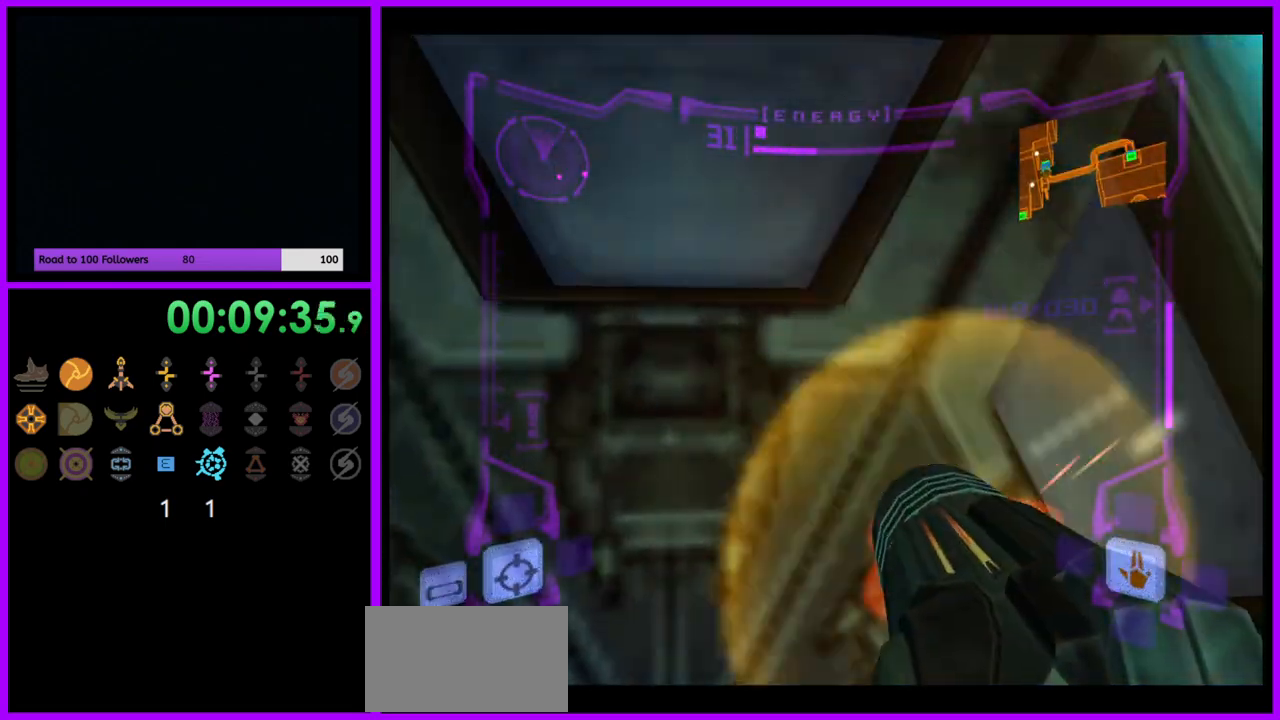
{"buttons": ["R1"], "left_stick": "down", "right_stick": "center", "events": [[133, "R1", "down"], [250, "left_stick", "down-right"], [383, "left_stick", "down"]]}
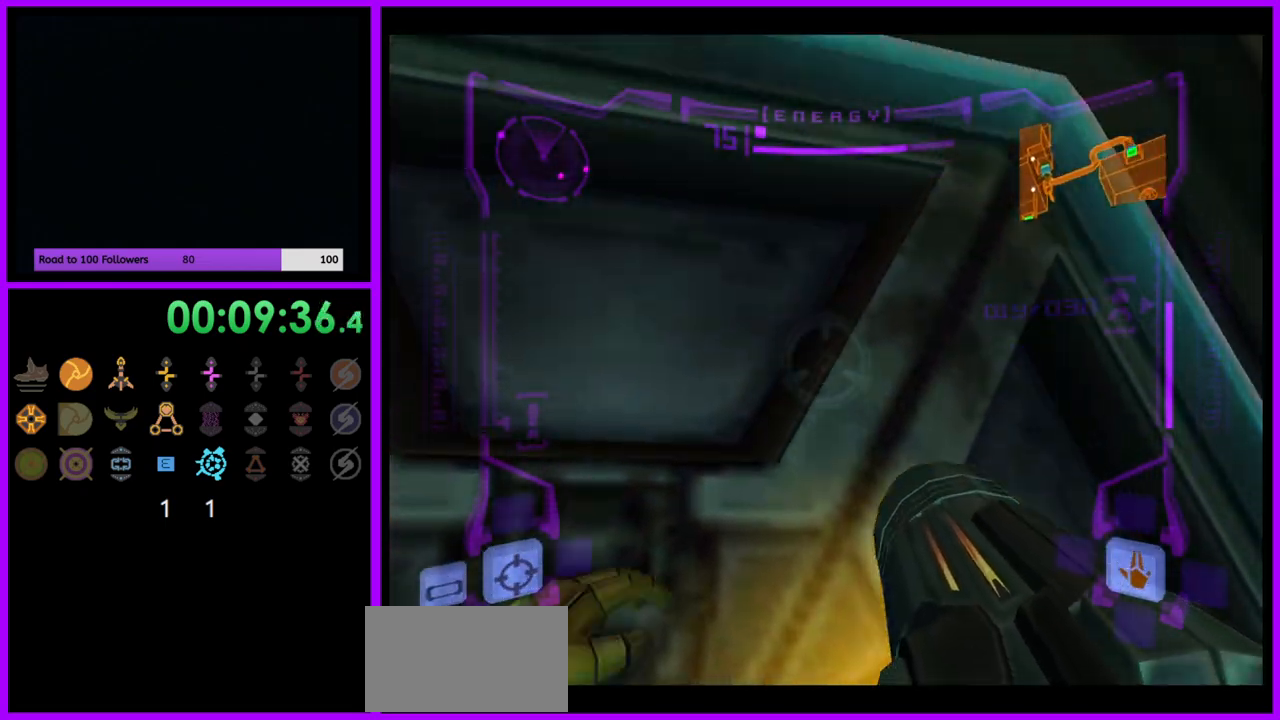
{"buttons": ["R1"], "left_stick": "down", "right_stick": "up", "events": [[67, "right_stick", "up"], [183, "left_stick", "center"], [350, "left_stick", "down"]]}
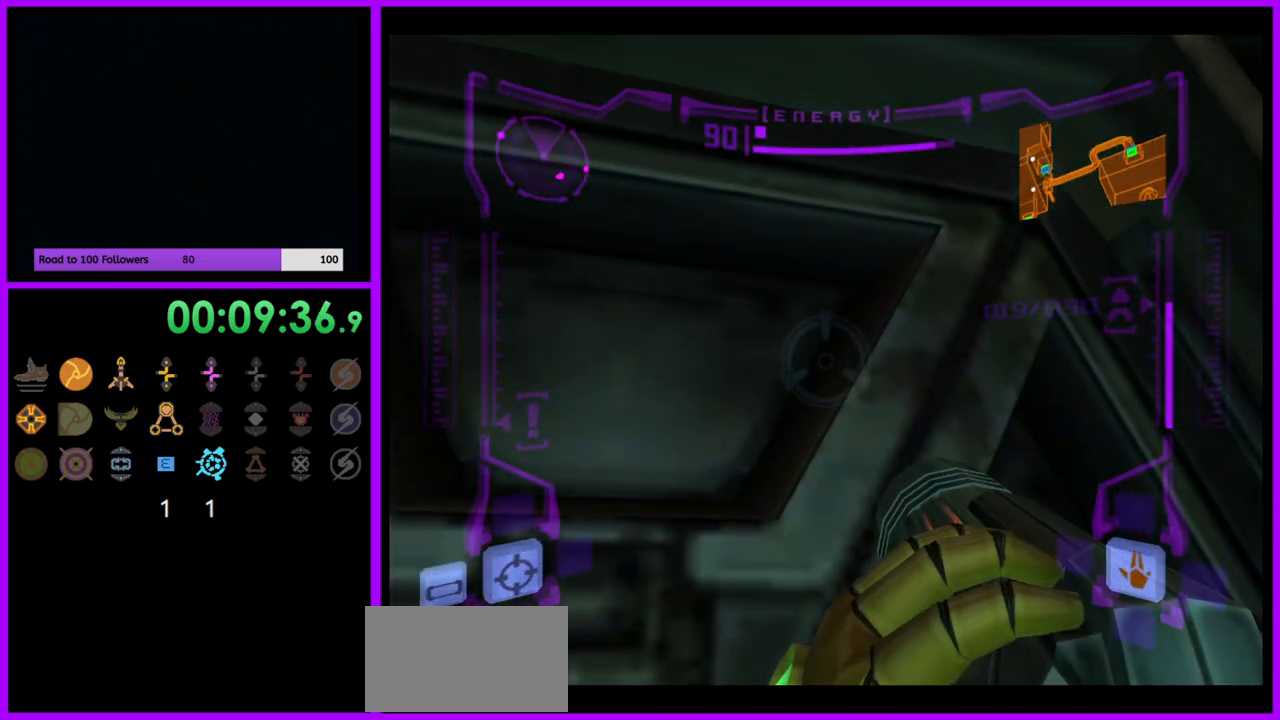
{"buttons": ["R1"], "left_stick": "down", "right_stick": "up", "events": []}
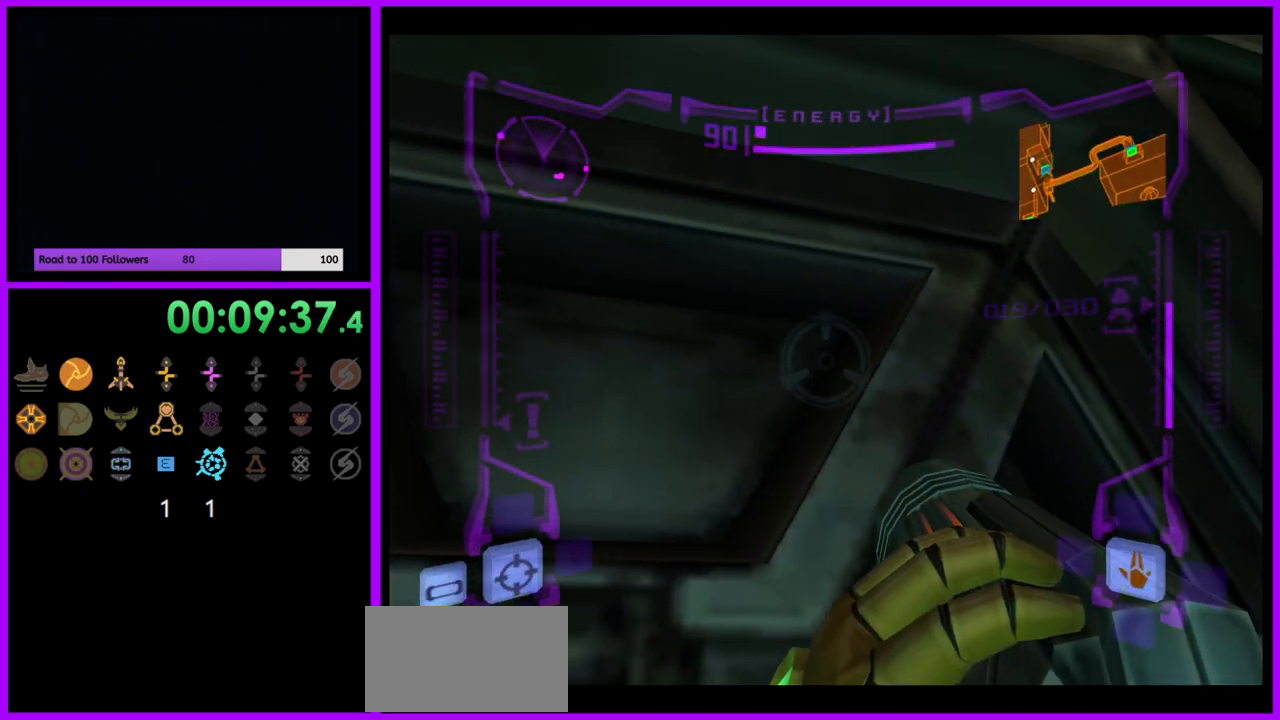
{"buttons": ["L1"], "left_stick": "center", "right_stick": "up", "events": [[67, "left_stick", "center"], [83, "R1", "up"], [100, "L1", "down"], [367, "left_stick", "left"], [433, "left_stick", "center"]]}
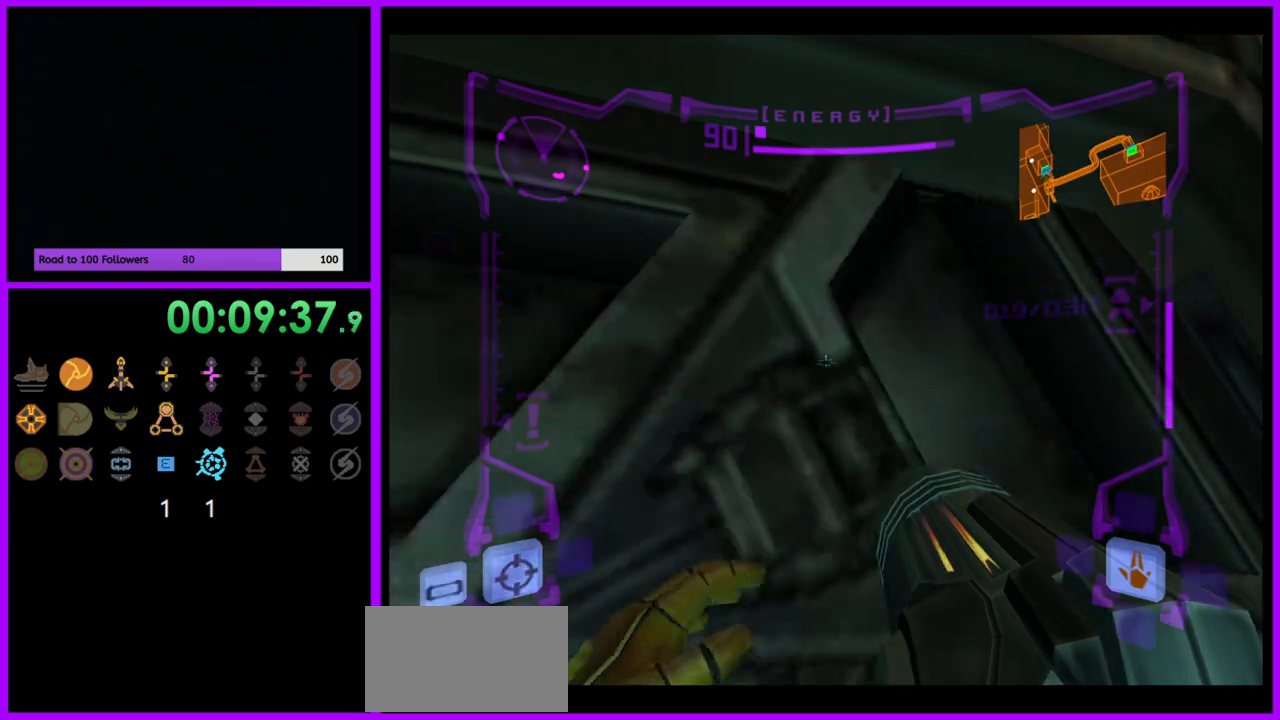
{"buttons": ["L1"], "left_stick": "center", "right_stick": "up", "events": []}
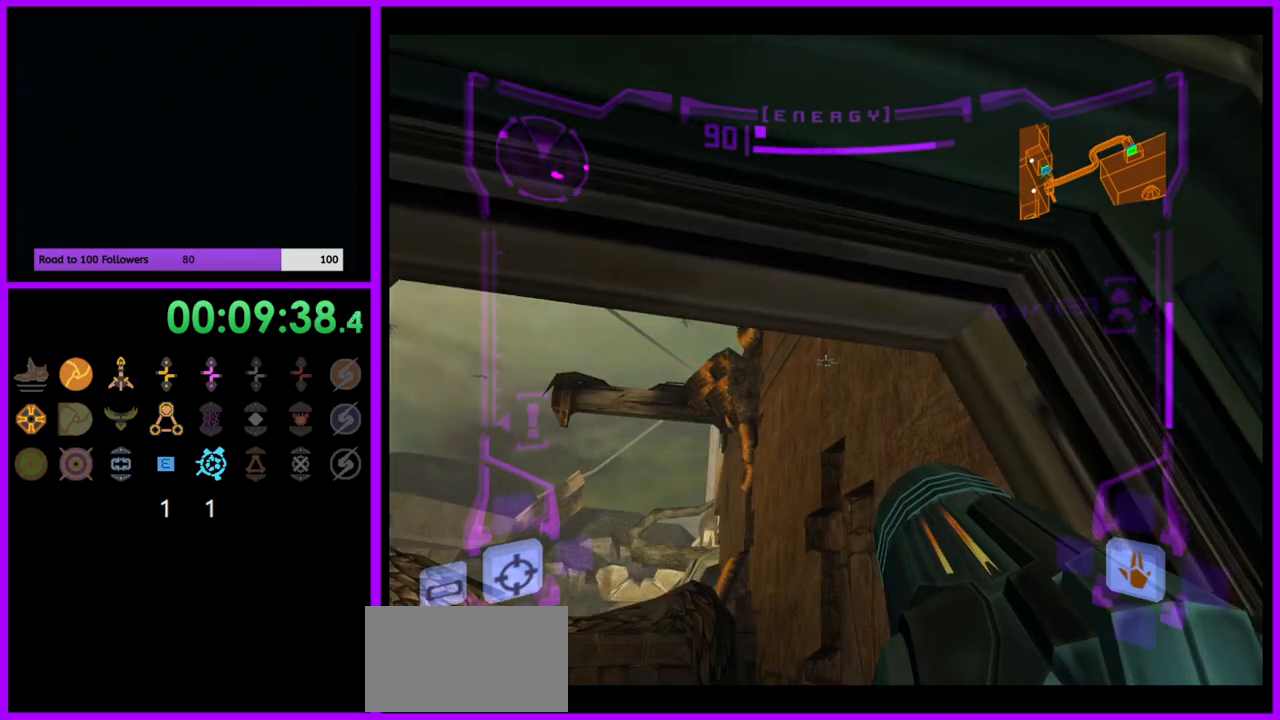
{"buttons": ["B", "R1"], "left_stick": "down-left", "right_stick": "up", "events": [[33, "left_stick", "up-left"], [267, "L1", "up"], [283, "R1", "down"], [350, "left_stick", "down-left"], [467, "B", "down"]]}
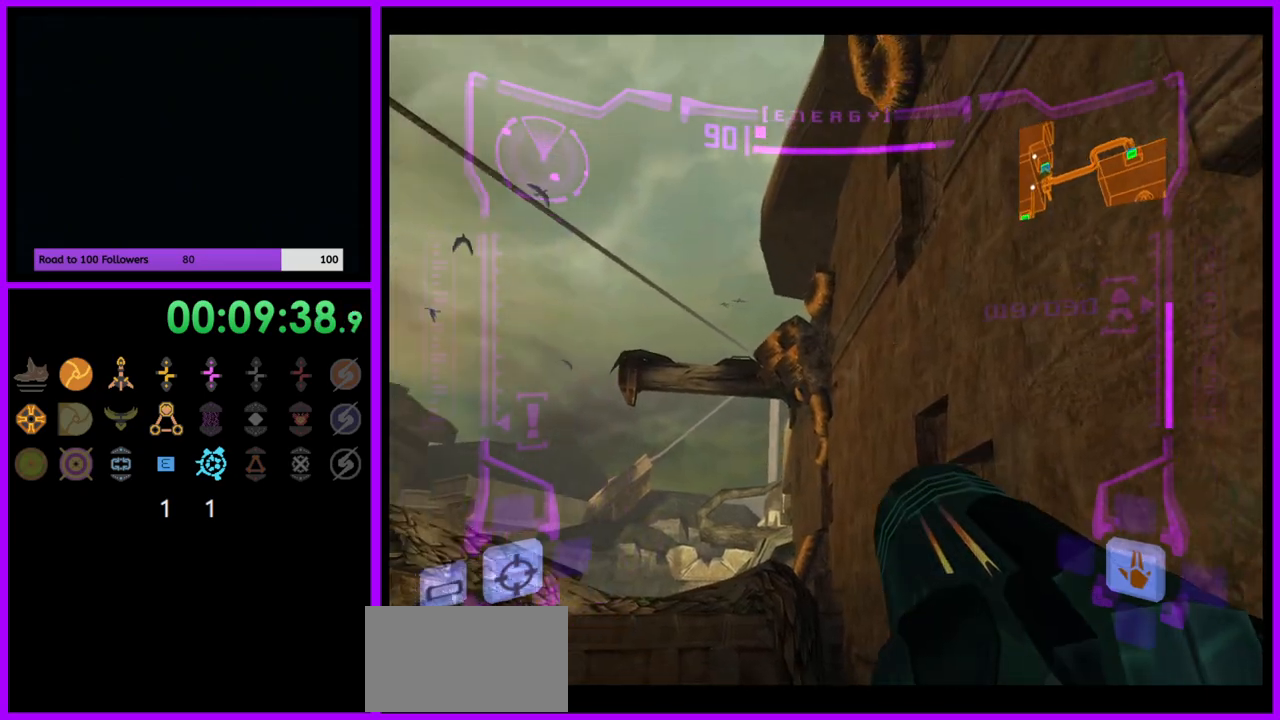
{"buttons": ["R1"], "left_stick": "down-left", "right_stick": "up", "events": [[33, "left_stick", "center"], [50, "B", "up"], [50, "Y", "down"], [117, "Y", "up"], [217, "left_stick", "down-left"], [267, "left_stick", "down"], [400, "left_stick", "down-left"]]}
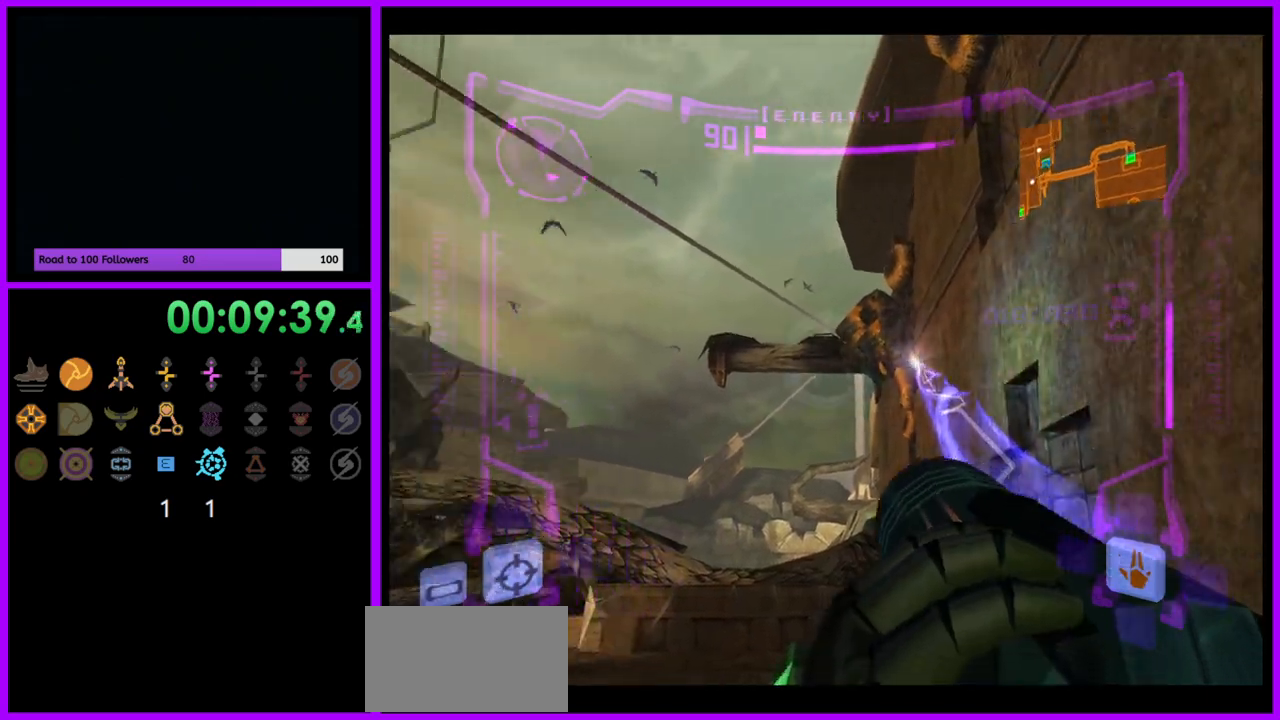
{"buttons": ["R1"], "left_stick": "down-left", "right_stick": "up", "events": []}
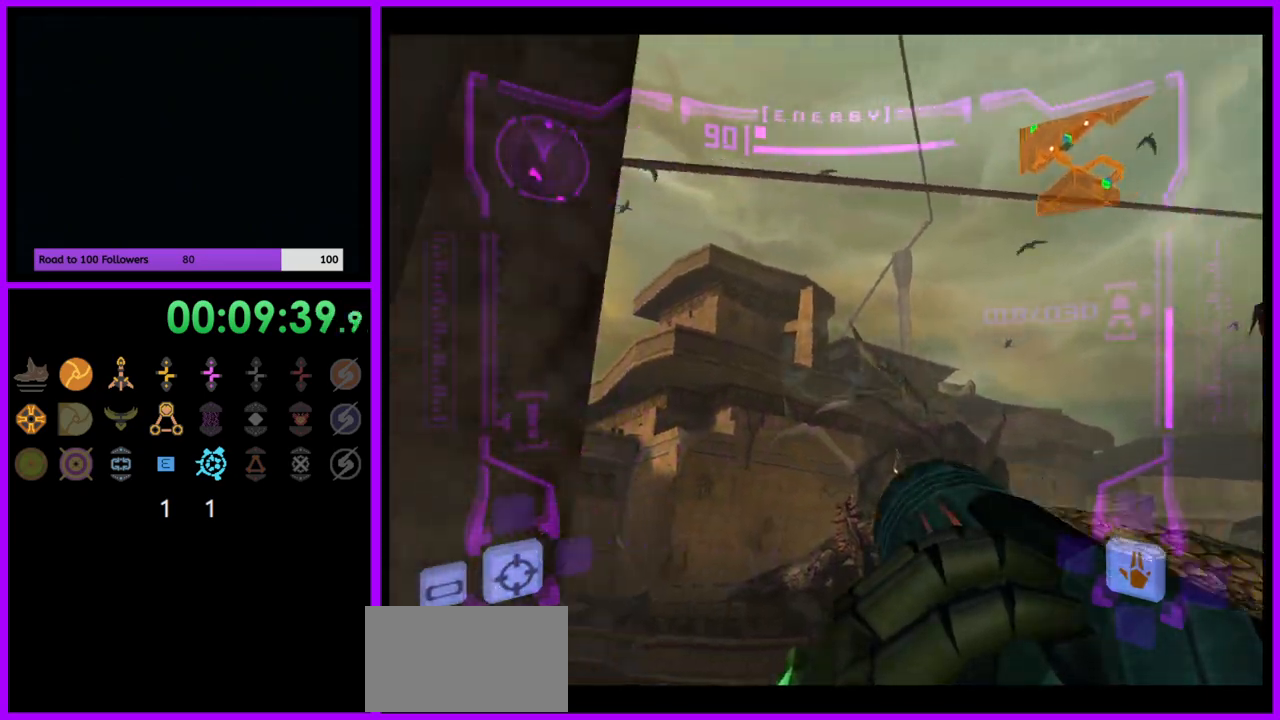
{"buttons": ["R1"], "left_stick": "right", "right_stick": "up", "events": [[117, "left_stick", "left"], [250, "left_stick", "down-right"], [333, "left_stick", "right"]]}
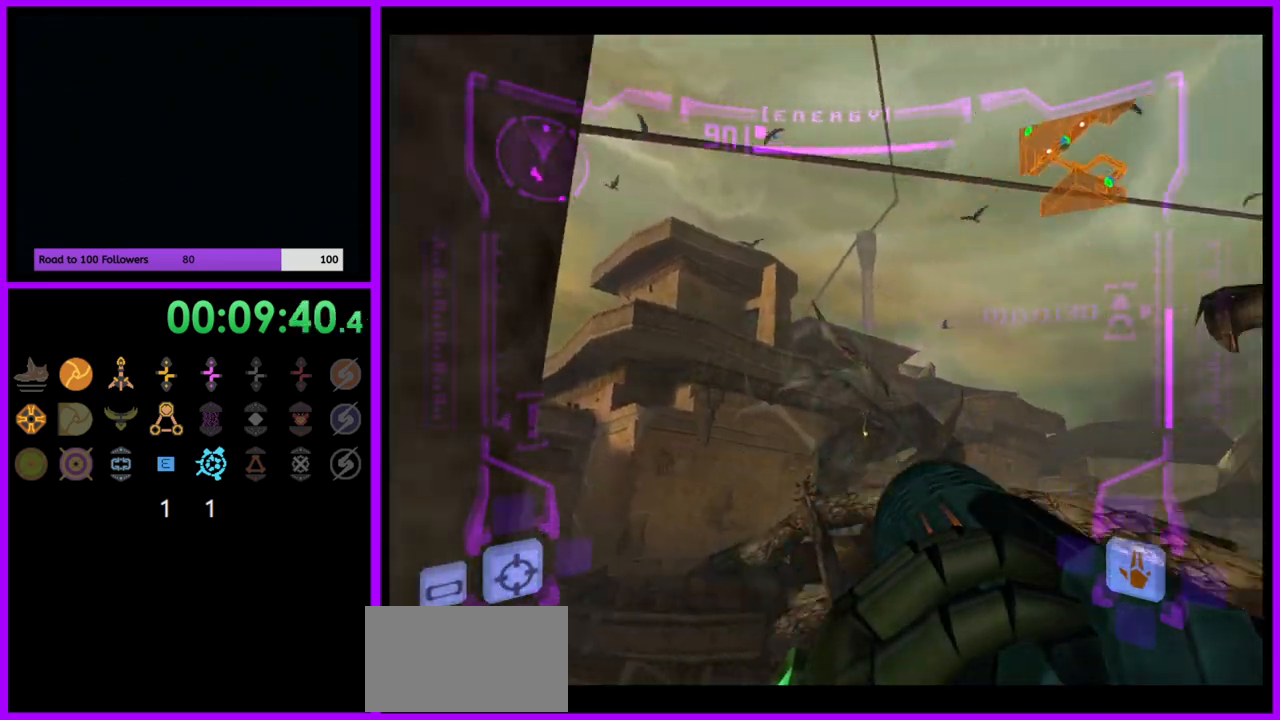
{"buttons": ["R1"], "left_stick": "down-right", "right_stick": "up", "events": [[283, "left_stick", "center"], [367, "left_stick", "down"], [467, "left_stick", "down-right"]]}
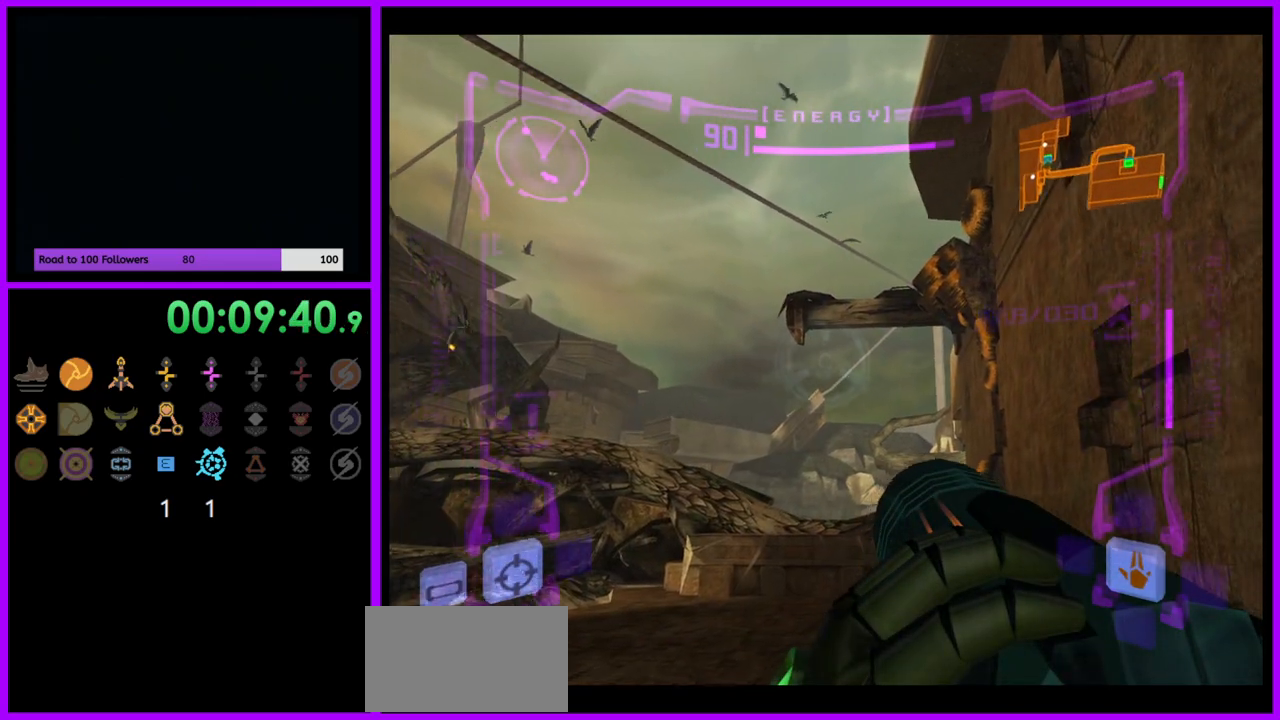
{"buttons": ["Y", "R1"], "left_stick": "down-right", "right_stick": "up", "events": [[150, "left_stick", "down-left"], [217, "left_stick", "down"], [333, "left_stick", "down-right"], [500, "Y", "down"]]}
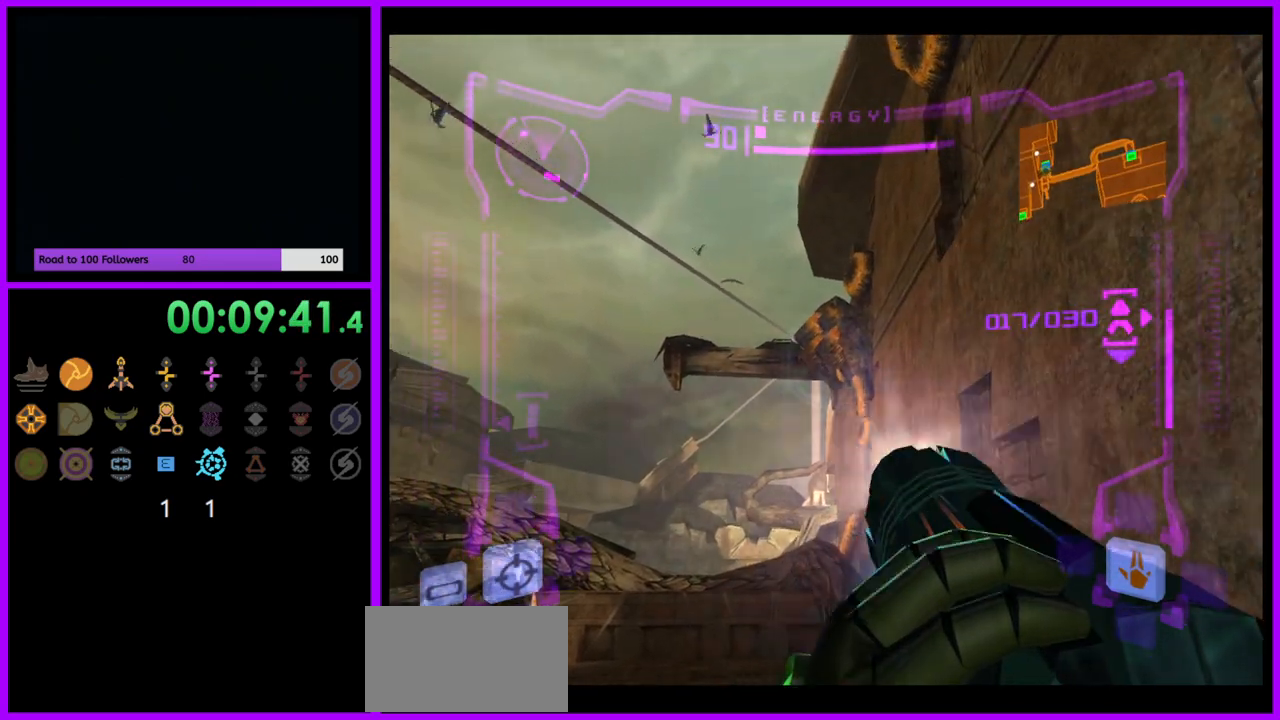
{"buttons": ["R1"], "left_stick": "left", "right_stick": "up", "events": [[67, "Y", "up"], [83, "left_stick", "down"], [250, "left_stick", "down-left"], [417, "left_stick", "left"]]}